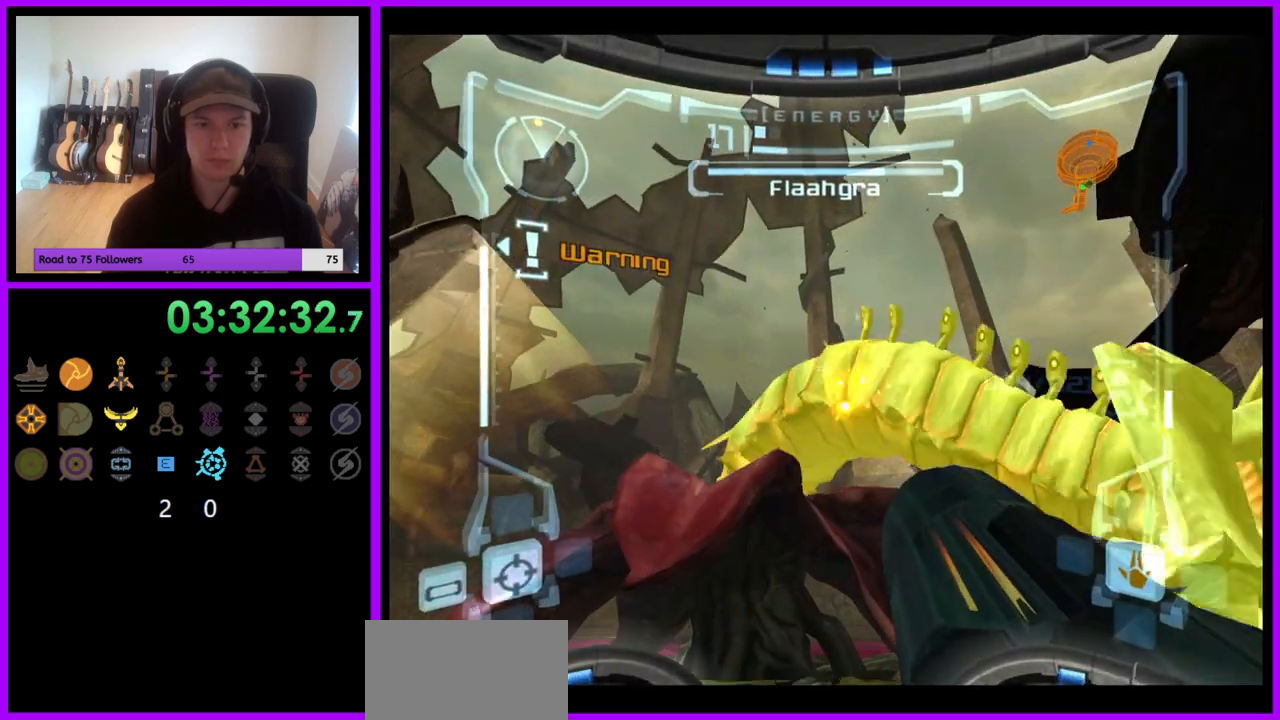
Gameplay with a controller (Nintendo layout); each line is a JSON object with the inputs held at the frame after it. "events" lists button and stick changes between this image and that frame as [ms after this image, input, new state], when the widget could be followed in between. Not read: L3 R3.
{"buttons": ["A", "L1"], "left_stick": "center", "right_stick": "center", "events": [[33, "left_stick", "center"], [50, "A", "down"], [133, "A", "up"], [200, "A", "down"], [267, "A", "up"], [333, "A", "down"], [417, "A", "up"], [467, "A", "down"]]}
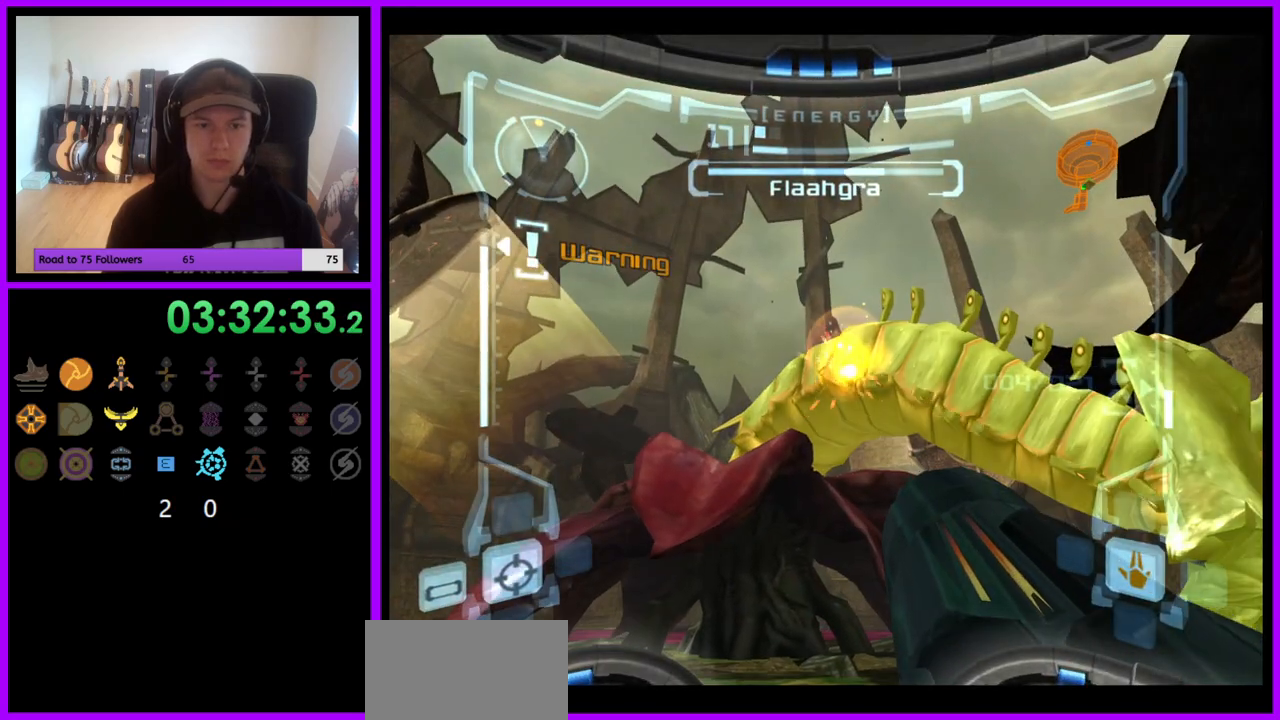
{"buttons": ["L1"], "left_stick": "center", "right_stick": "center", "events": [[50, "A", "up"], [117, "A", "down"], [183, "A", "up"], [250, "A", "down"], [333, "A", "up"], [383, "A", "down"], [467, "A", "up"]]}
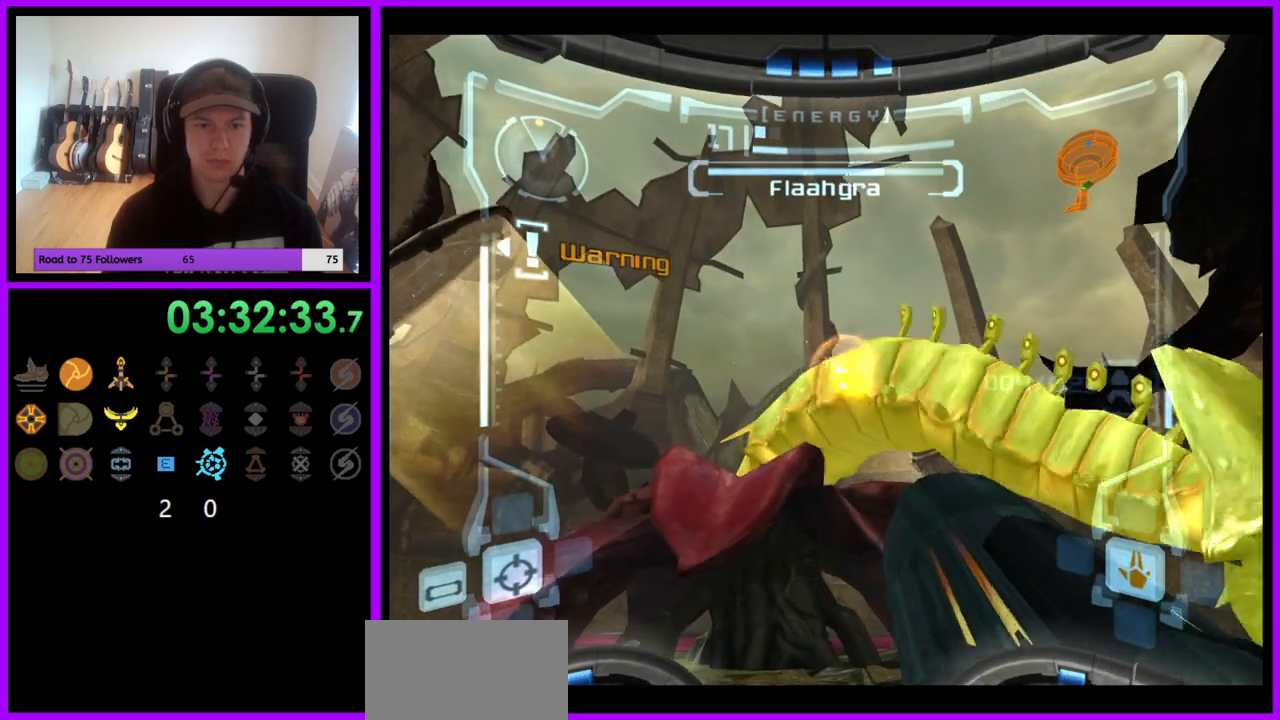
{"buttons": ["L1"], "left_stick": "center", "right_stick": "center", "events": [[33, "A", "down"], [100, "A", "up"], [167, "A", "down"], [233, "A", "up"], [300, "A", "down"], [383, "A", "up"], [433, "A", "down"], [500, "A", "up"]]}
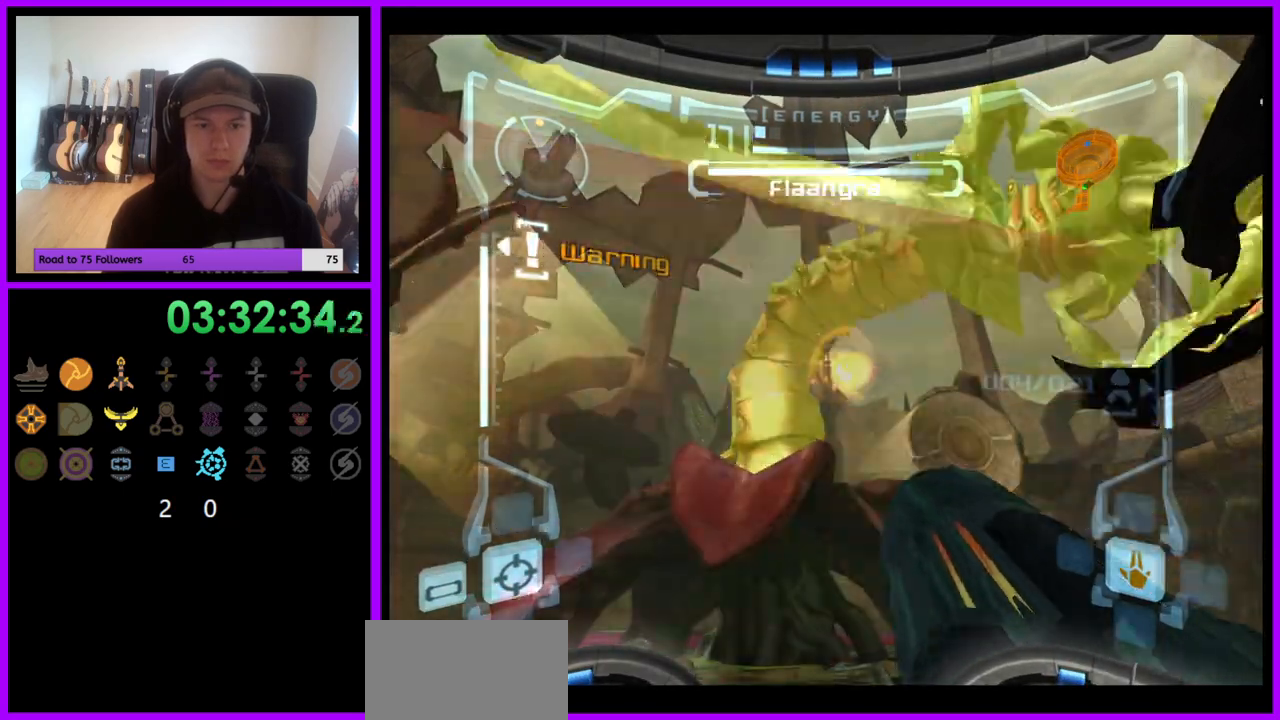
{"buttons": ["A", "L1"], "left_stick": "center", "right_stick": "center", "events": [[67, "A", "down"], [133, "A", "up"], [200, "A", "down"], [267, "A", "up"], [333, "A", "down"], [400, "A", "up"], [467, "A", "down"]]}
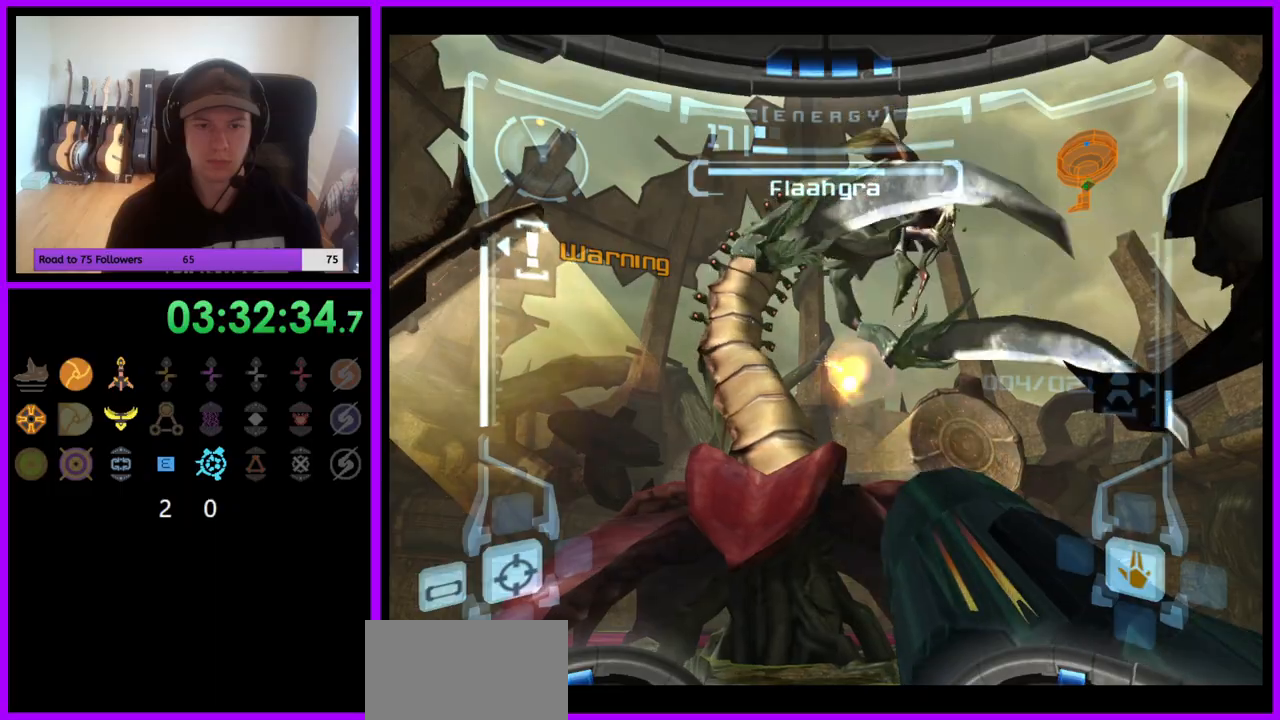
{"buttons": ["A", "R1"], "left_stick": "down", "right_stick": "center", "events": [[33, "A", "up"], [100, "A", "down"], [167, "A", "up"], [217, "A", "down"], [267, "R1", "down"], [333, "L1", "up"], [400, "A", "up"], [433, "left_stick", "down"], [450, "A", "down"]]}
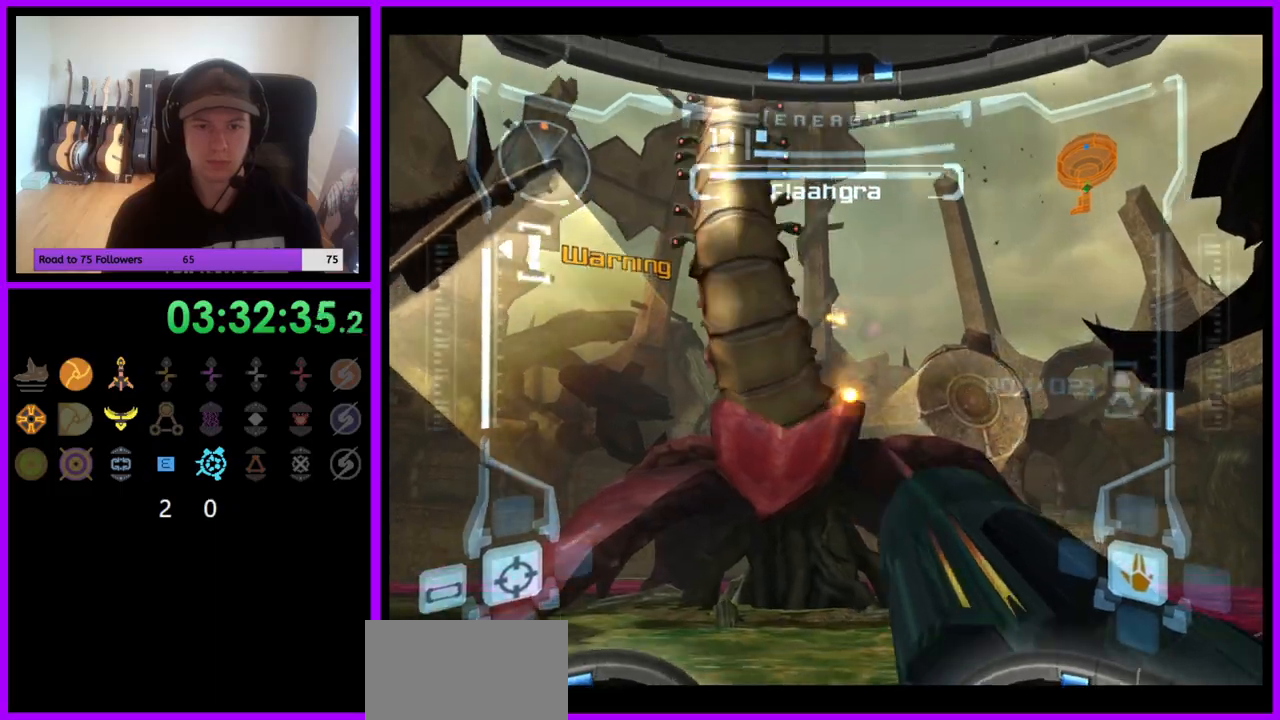
{"buttons": ["A", "R1", "Z"], "left_stick": "down", "right_stick": "center", "events": [[33, "A", "up"], [83, "A", "down"], [150, "A", "up"], [217, "A", "down"], [300, "A", "up"], [367, "A", "down"], [433, "A", "up"], [483, "Z", "down"], [500, "A", "down"]]}
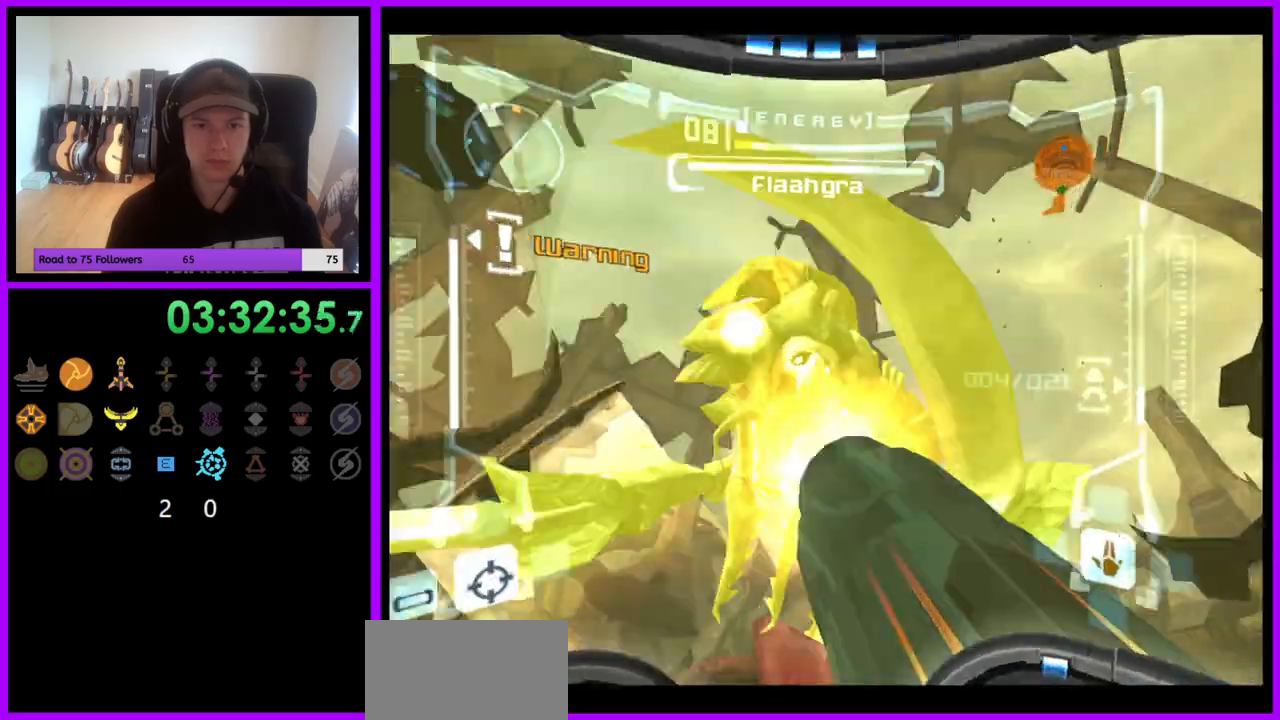
{"buttons": ["R1"], "left_stick": "up", "right_stick": "center"}
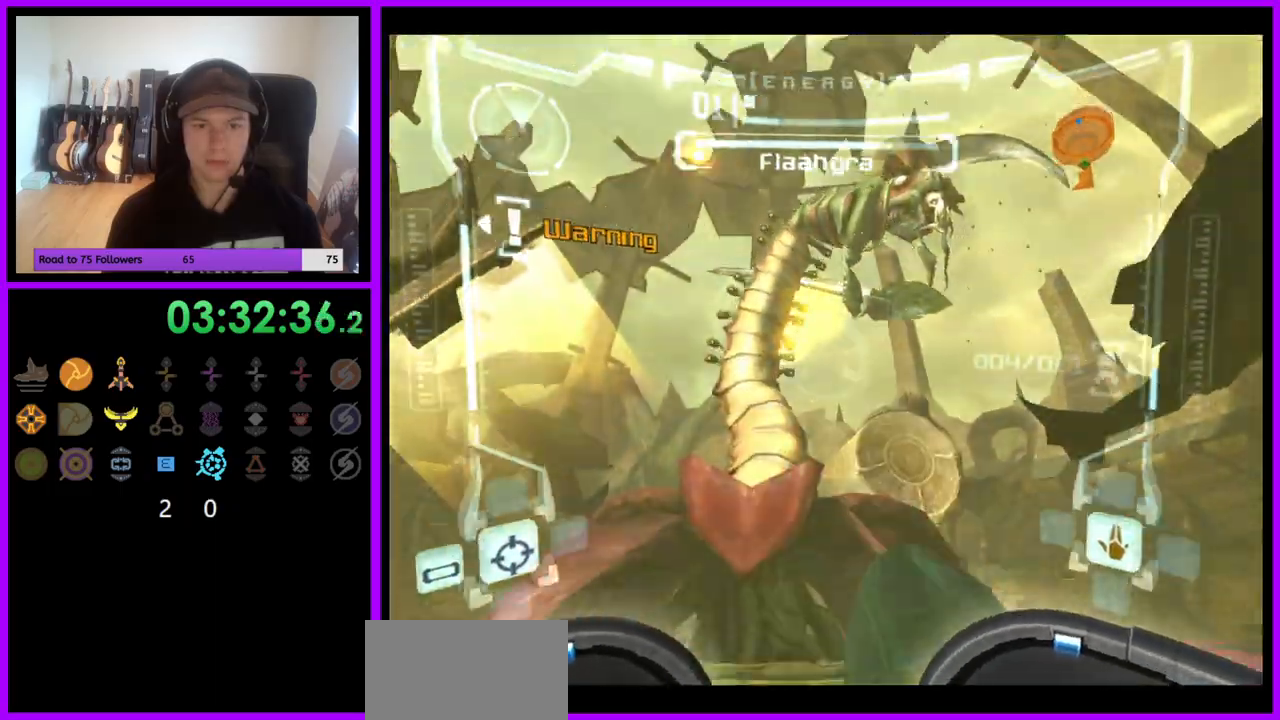
{"buttons": ["A", "L1"], "left_stick": "left", "right_stick": "center", "events": [[33, "R1", "up"], [50, "left_stick", "center"], [67, "A", "down"], [133, "A", "up"], [167, "L1", "down"], [183, "left_stick", "left"], [200, "A", "down"], [267, "A", "up"], [283, "left_stick", "center"], [333, "A", "down"], [417, "A", "up"], [483, "A", "down"], [483, "left_stick", "left"]]}
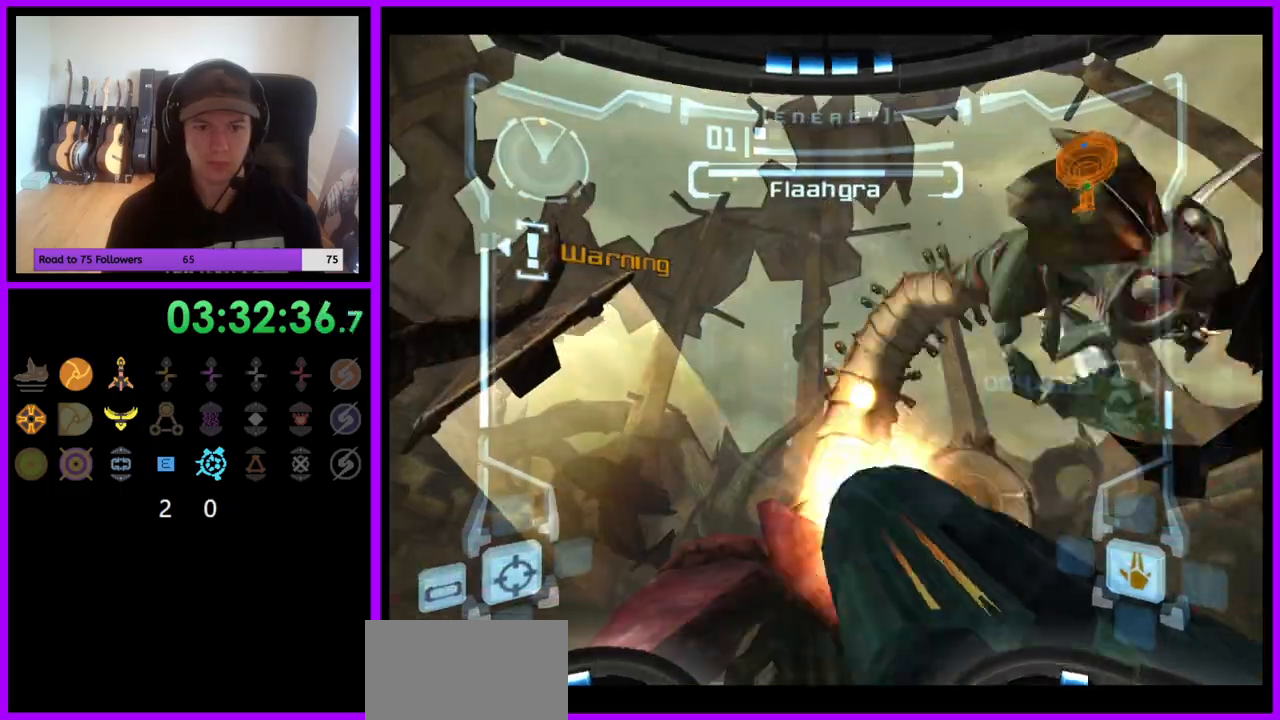
{"buttons": ["L1", "R1"], "left_stick": "center", "right_stick": "center"}
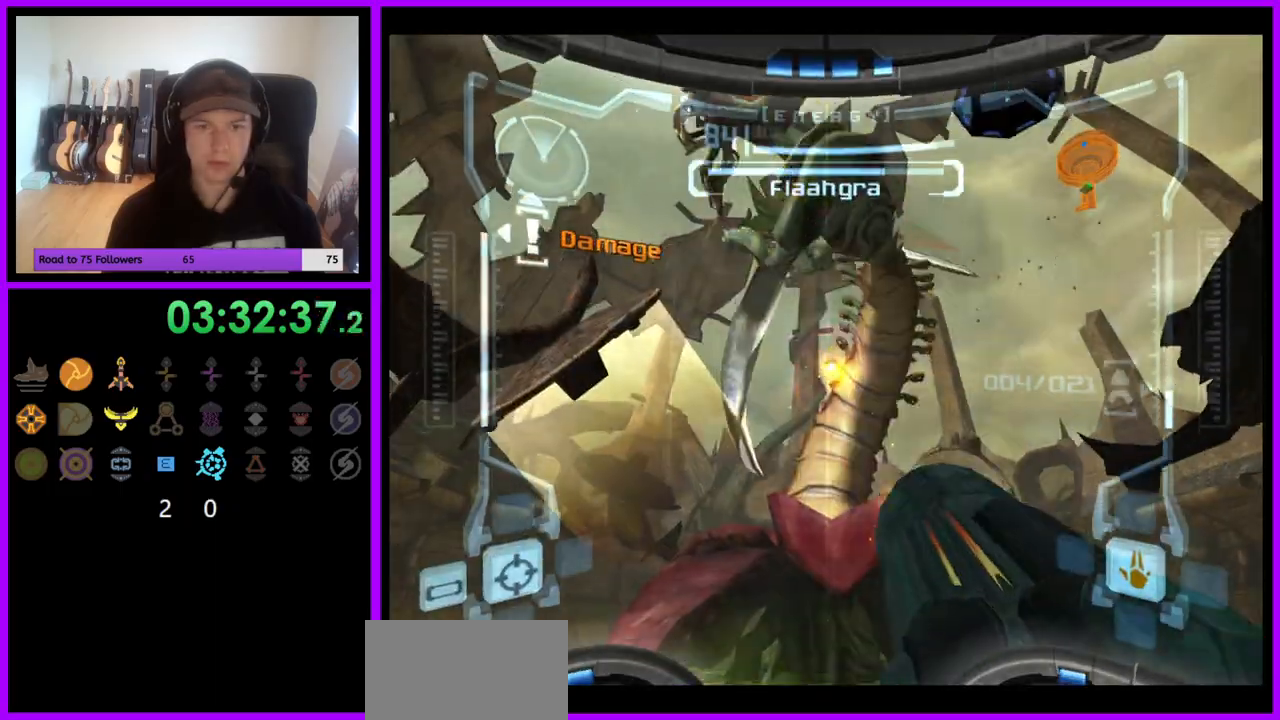
{"buttons": ["A", "L1"], "left_stick": "up", "right_stick": "center", "events": [[33, "R1", "up"], [50, "A", "down"], [117, "A", "up"], [183, "A", "down"], [250, "A", "up"], [317, "A", "down"], [367, "left_stick", "up"], [400, "A", "up"], [450, "A", "down"]]}
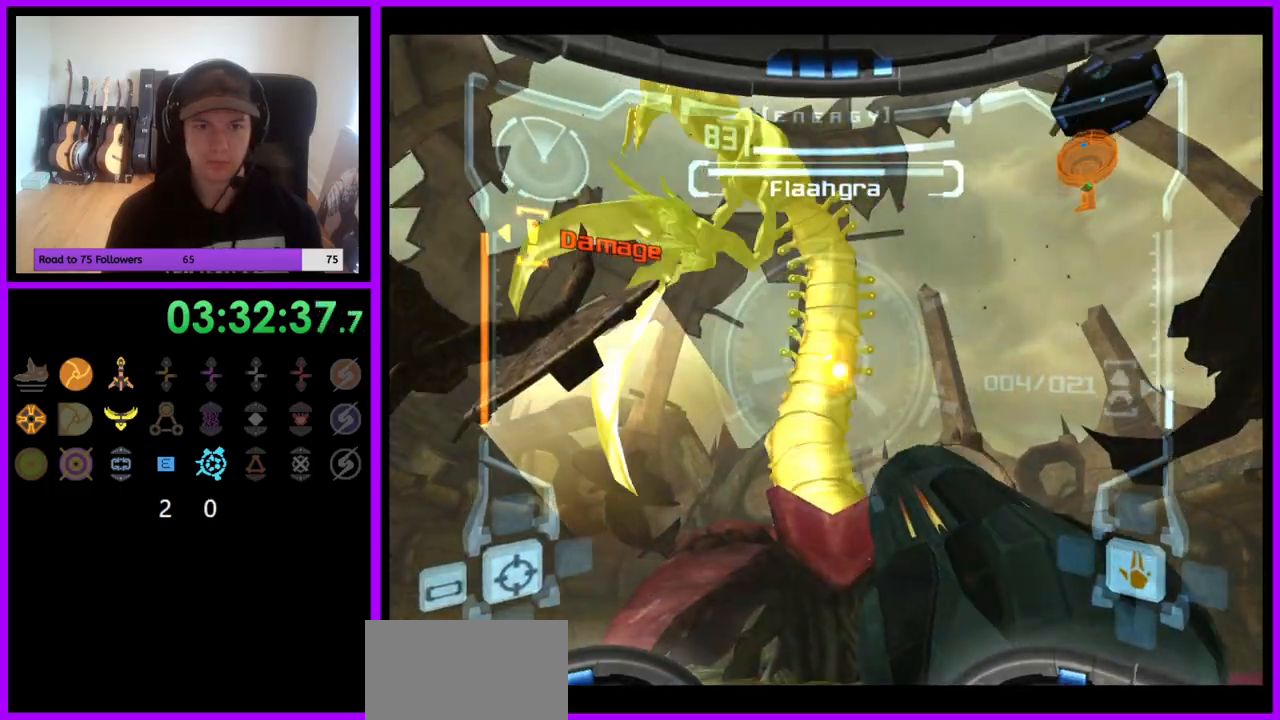
{"buttons": ["A", "L1"], "left_stick": "up-left", "right_stick": "center", "events": [[33, "A", "up"], [67, "left_stick", "up-left"], [133, "A", "down"], [167, "A", "up"], [183, "B", "down"], [183, "left_stick", "left"], [250, "B", "up"], [350, "B", "down"], [400, "B", "up"], [433, "left_stick", "up-left"], [483, "A", "down"]]}
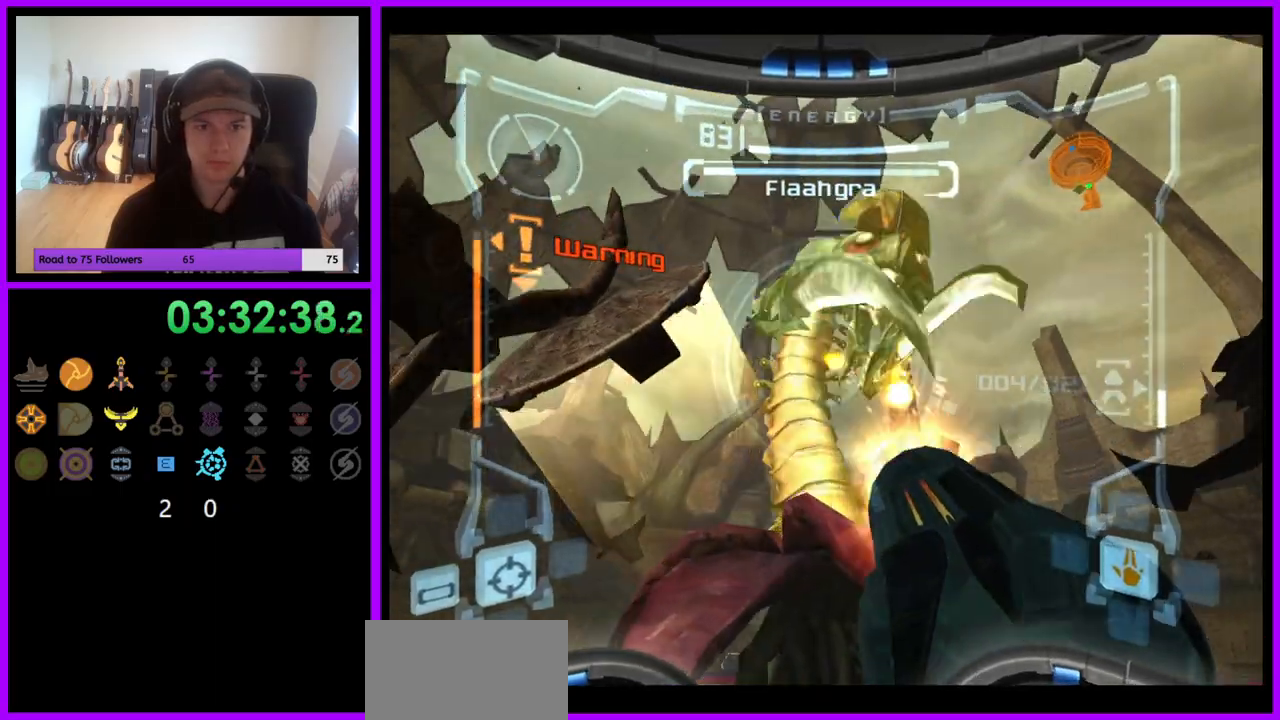
{"buttons": ["A", "L1"], "left_stick": "center", "right_stick": "center", "events": [[33, "left_stick", "up"], [50, "A", "up"], [117, "A", "down"], [217, "A", "up"], [267, "A", "down"], [317, "left_stick", "up-right"], [367, "A", "up"], [417, "A", "down"], [483, "left_stick", "center"]]}
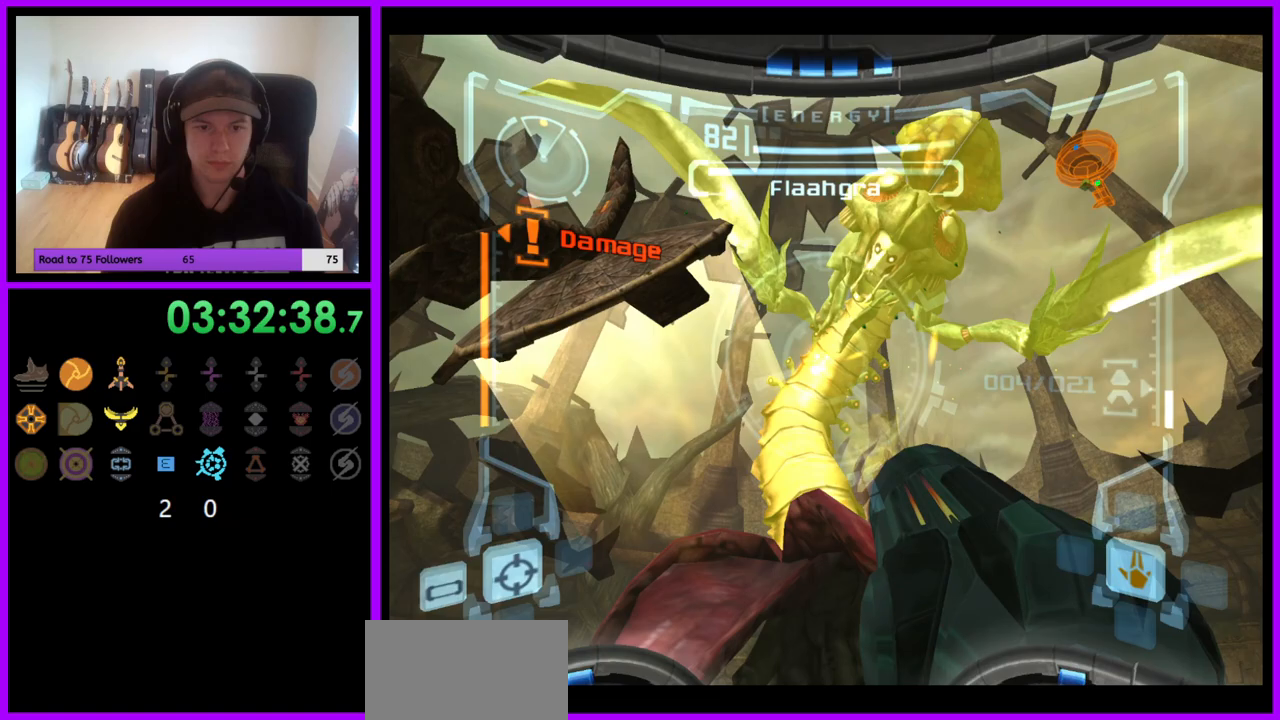
{"buttons": ["A", "B", "L1"], "left_stick": "down", "right_stick": "center", "events": [[17, "A", "up"], [50, "B", "down"], [67, "A", "down"], [133, "A", "up"], [133, "B", "up"], [167, "left_stick", "down"], [200, "A", "down"], [200, "B", "down"], [267, "B", "up"], [300, "A", "up"], [350, "A", "down"], [433, "A", "up"], [500, "A", "down"], [500, "B", "down"]]}
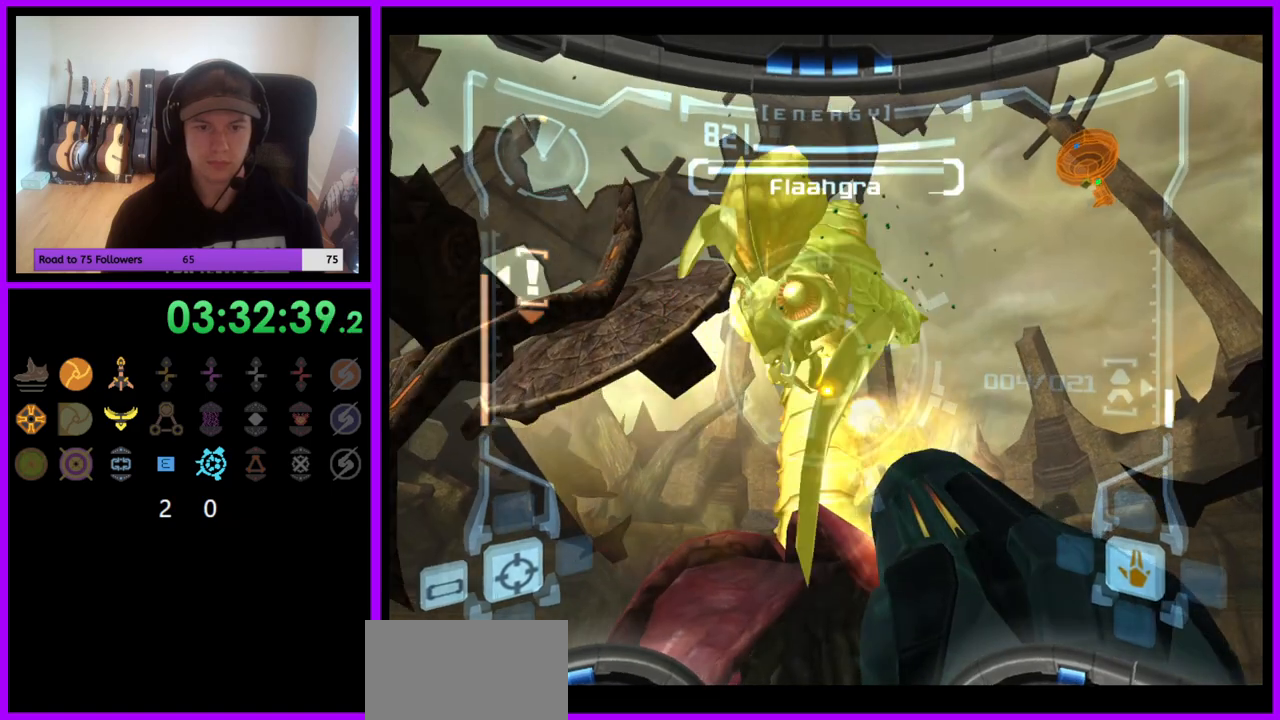
{"buttons": ["A", "L1"], "left_stick": "center", "right_stick": "center", "events": [[67, "B", "up"], [83, "A", "up"], [83, "left_stick", "up"], [150, "A", "down"], [167, "B", "down"], [167, "left_stick", "up-right"], [217, "B", "up"], [233, "A", "up"], [300, "A", "down"], [383, "left_stick", "center"], [400, "A", "up"], [450, "A", "down"]]}
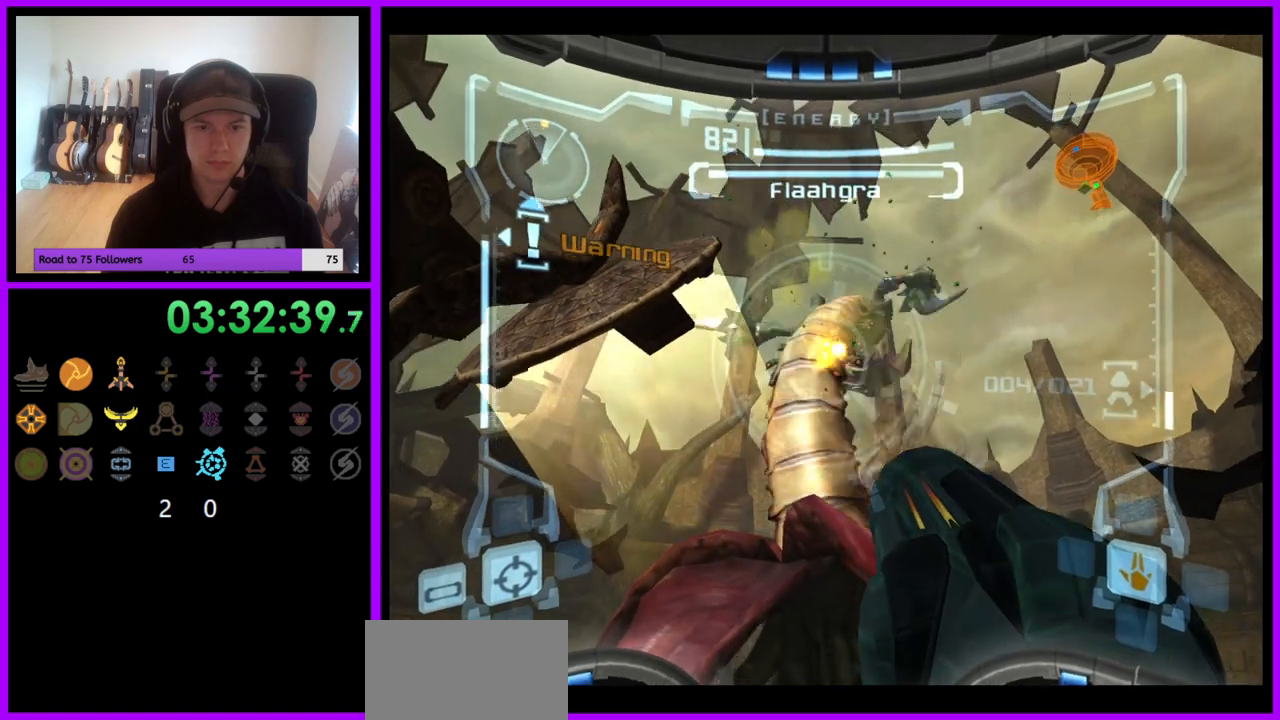
{"buttons": [], "left_stick": "left", "right_stick": "center", "events": [[50, "A", "up"], [100, "L1", "up"], [150, "left_stick", "left"]]}
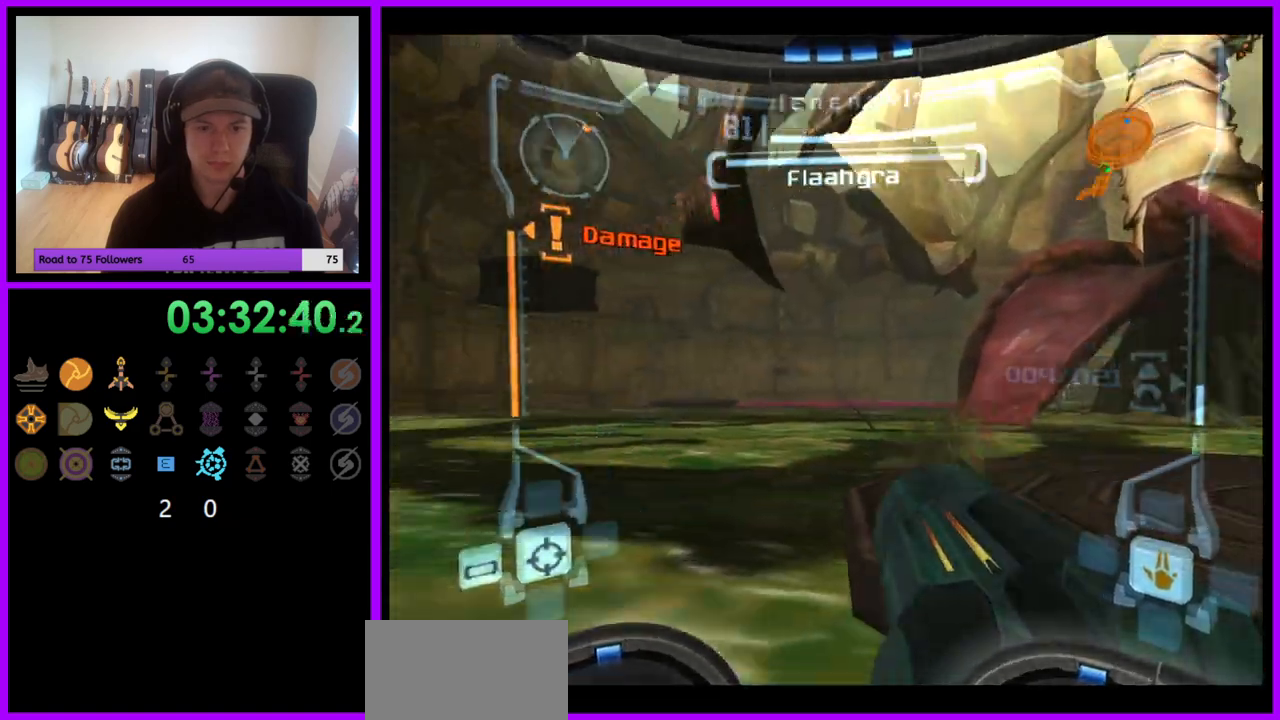
{"buttons": ["L1", "Z"], "left_stick": "up-right", "right_stick": "center", "events": [[100, "B", "down"], [200, "B", "up"], [283, "left_stick", "up-right"], [300, "L1", "down"], [400, "Z", "down"]]}
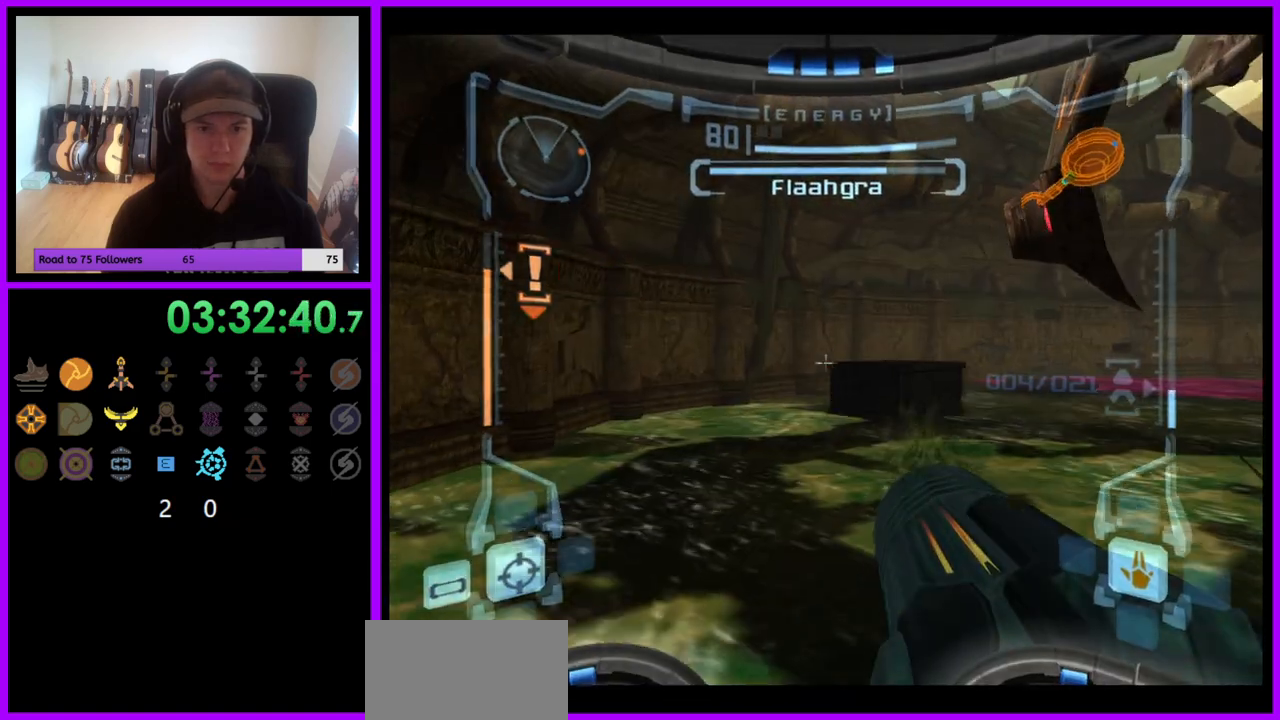
{"buttons": ["L1"], "left_stick": "center", "right_stick": "center", "events": [[33, "Z", "up"], [33, "left_stick", "right"], [350, "left_stick", "center"]]}
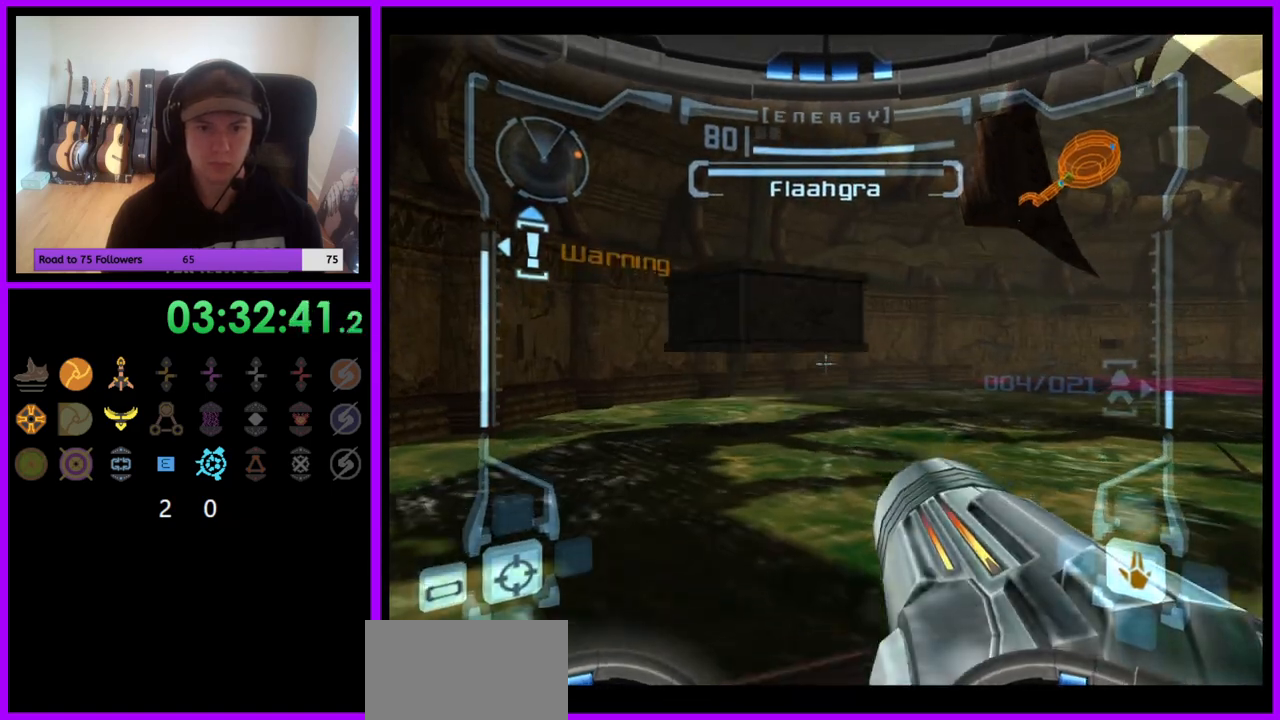
{"buttons": ["L1"], "left_stick": "right", "right_stick": "center", "events": [[150, "B", "down"], [250, "B", "up"], [400, "left_stick", "right"]]}
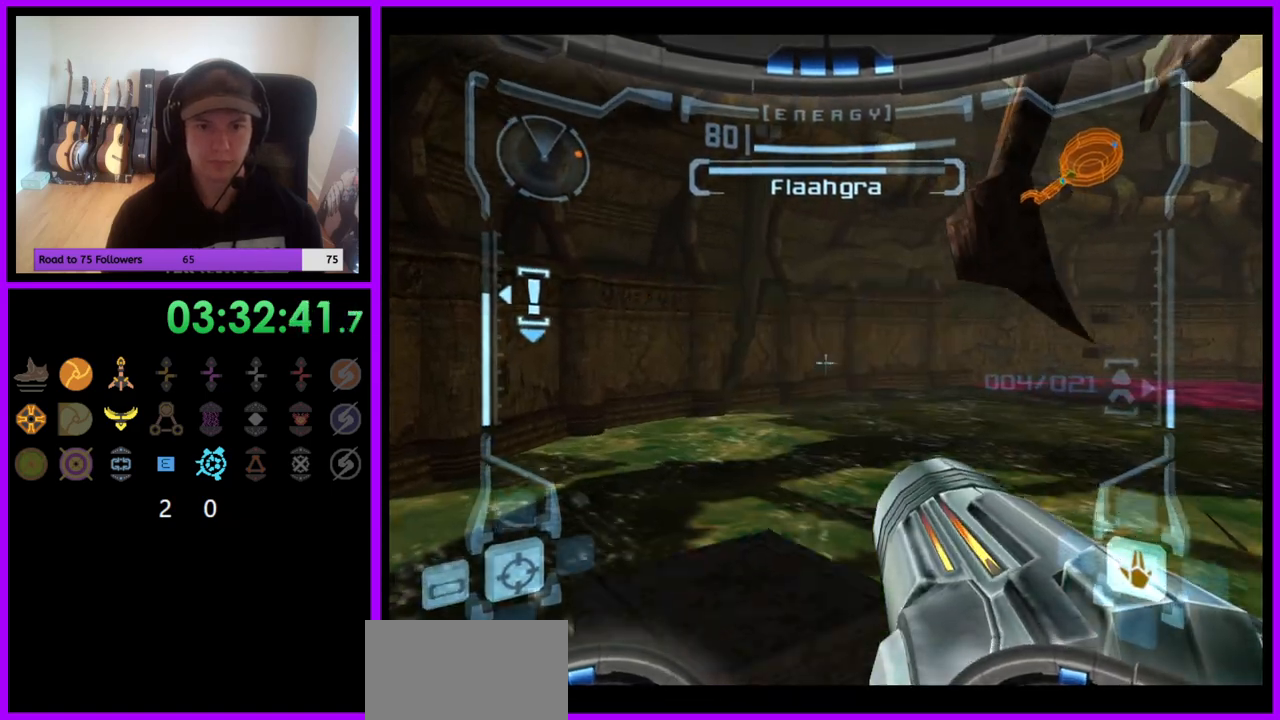
{"buttons": ["L1"], "left_stick": "center", "right_stick": "center", "events": [[83, "left_stick", "up-right"], [150, "left_stick", "up"], [350, "left_stick", "center"]]}
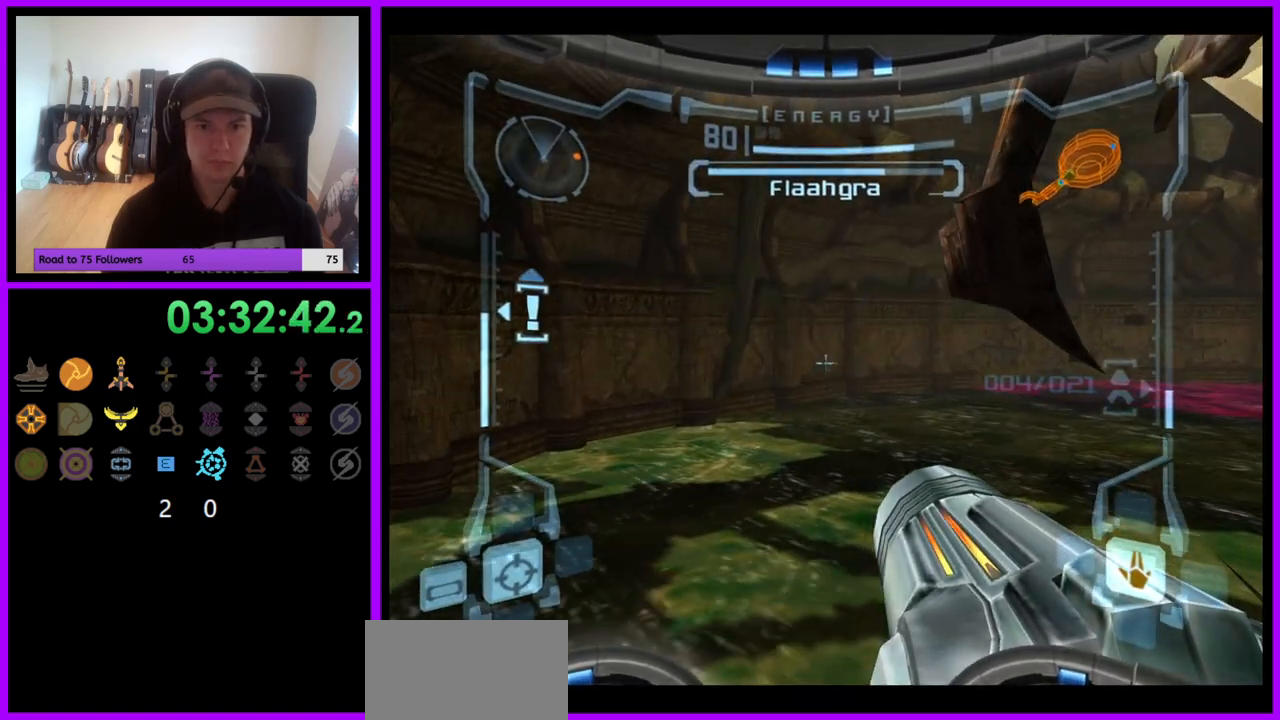
{"buttons": [], "left_stick": "right", "right_stick": "center", "events": [[33, "left_stick", "down-left"], [83, "left_stick", "center"], [167, "L1", "up"], [250, "left_stick", "right"]]}
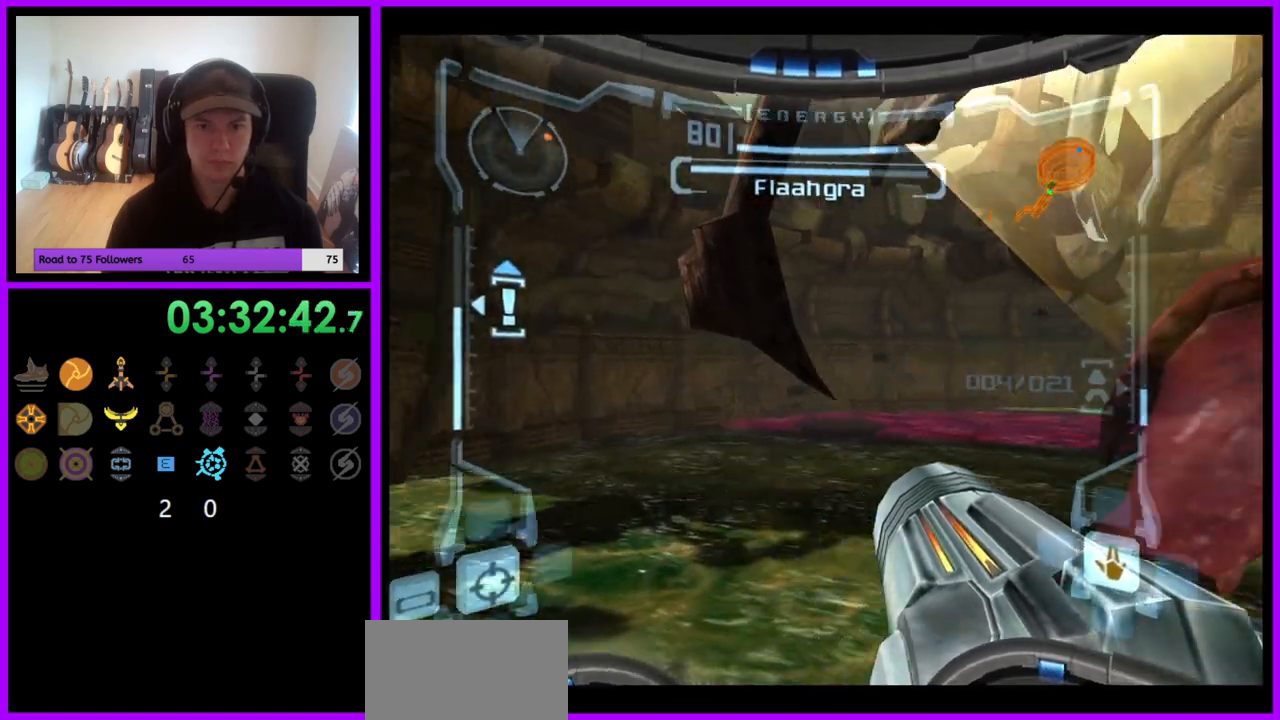
{"buttons": [], "left_stick": "down", "right_stick": "center", "events": [[50, "B", "down"], [117, "B", "up"], [300, "B", "down"], [317, "left_stick", "down"], [383, "B", "up"], [400, "A", "down"], [483, "A", "up"]]}
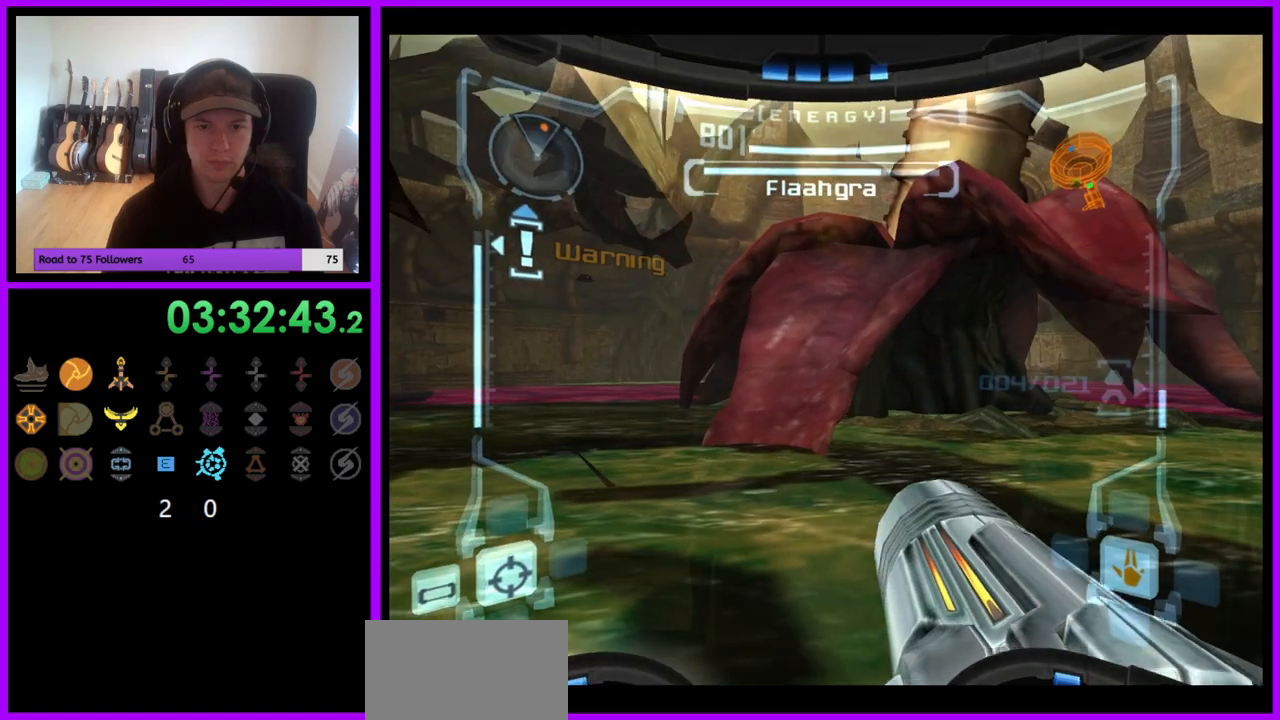
{"buttons": ["L1"], "left_stick": "left", "right_stick": "center", "events": [[17, "left_stick", "left"], [133, "left_stick", "down"], [200, "L1", "down"], [233, "left_stick", "center"], [383, "left_stick", "left"]]}
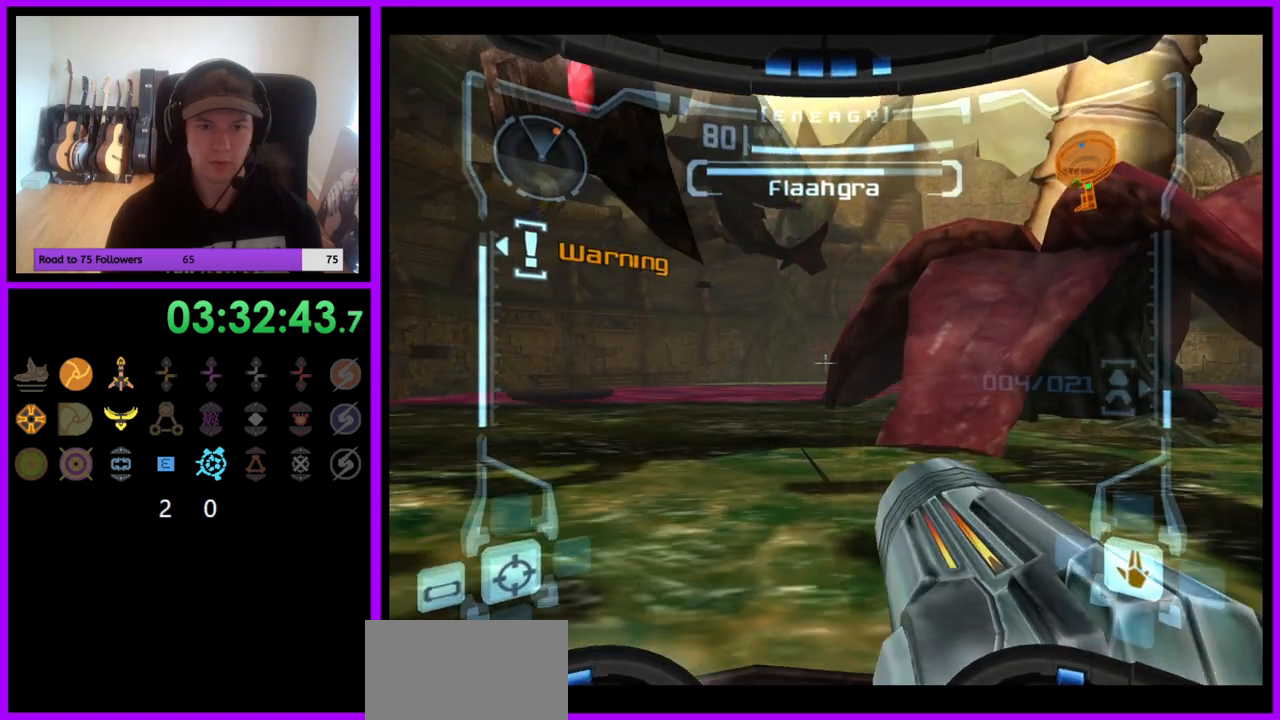
{"buttons": ["R1"], "left_stick": "down-left", "right_stick": "center", "events": [[117, "left_stick", "center"], [167, "L1", "up"], [183, "R1", "down"], [200, "left_stick", "down"], [267, "left_stick", "down-left"]]}
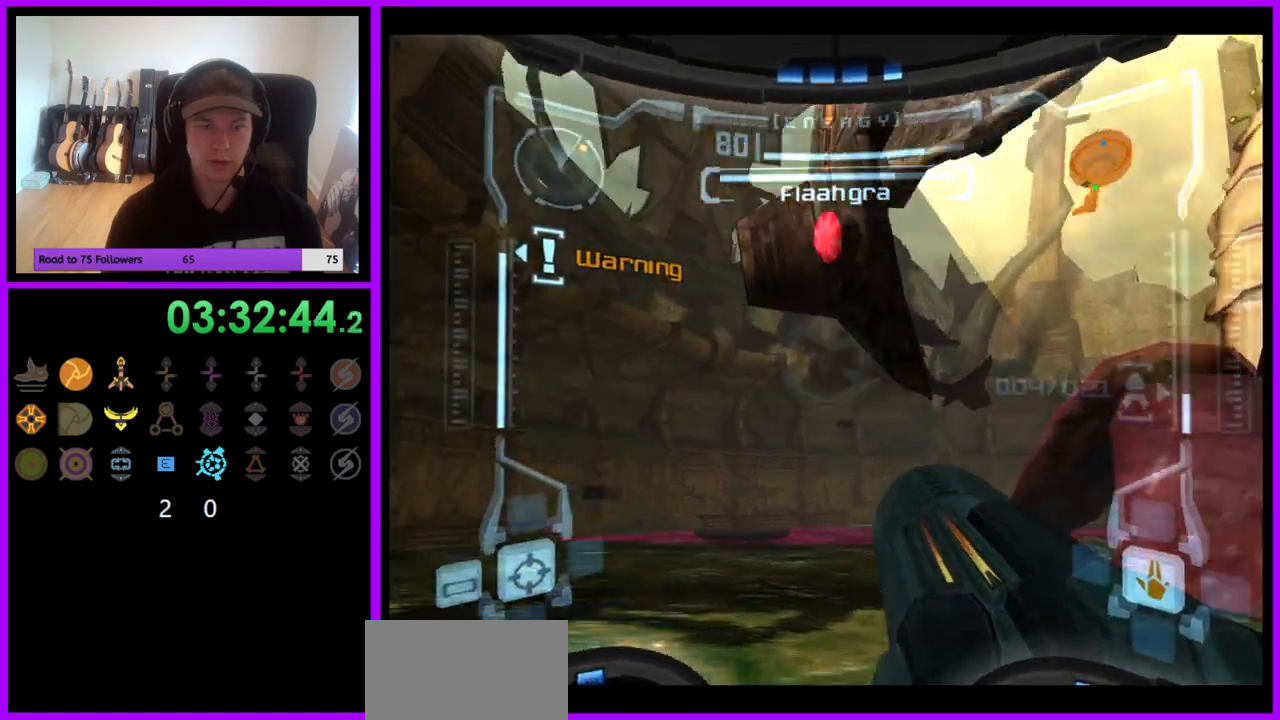
{"buttons": ["L1"], "left_stick": "center", "right_stick": "center", "events": [[167, "L1", "down"], [183, "R1", "up"], [183, "left_stick", "center"], [217, "A", "down"], [300, "A", "up"], [383, "A", "down"], [467, "A", "up"]]}
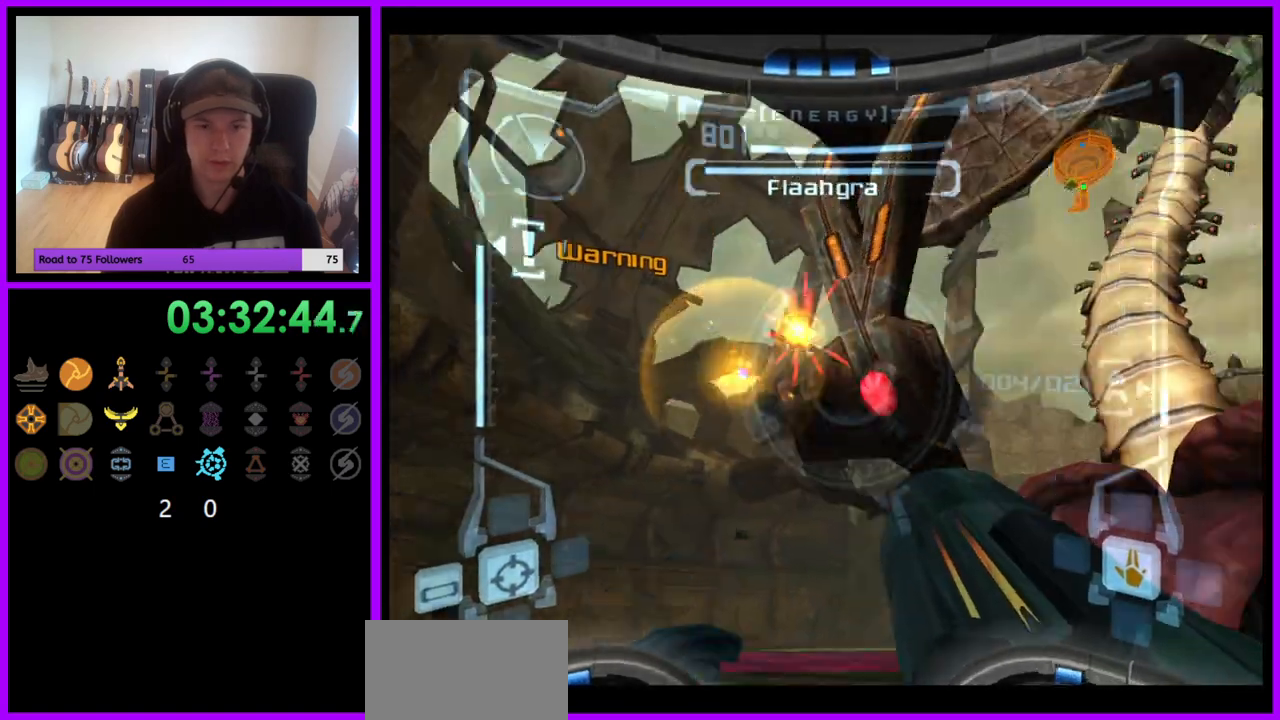
{"buttons": [], "left_stick": "left", "right_stick": "center", "events": [[17, "A", "down"], [117, "A", "up"], [167, "A", "down"], [250, "A", "up"], [300, "L1", "up"], [350, "left_stick", "left"]]}
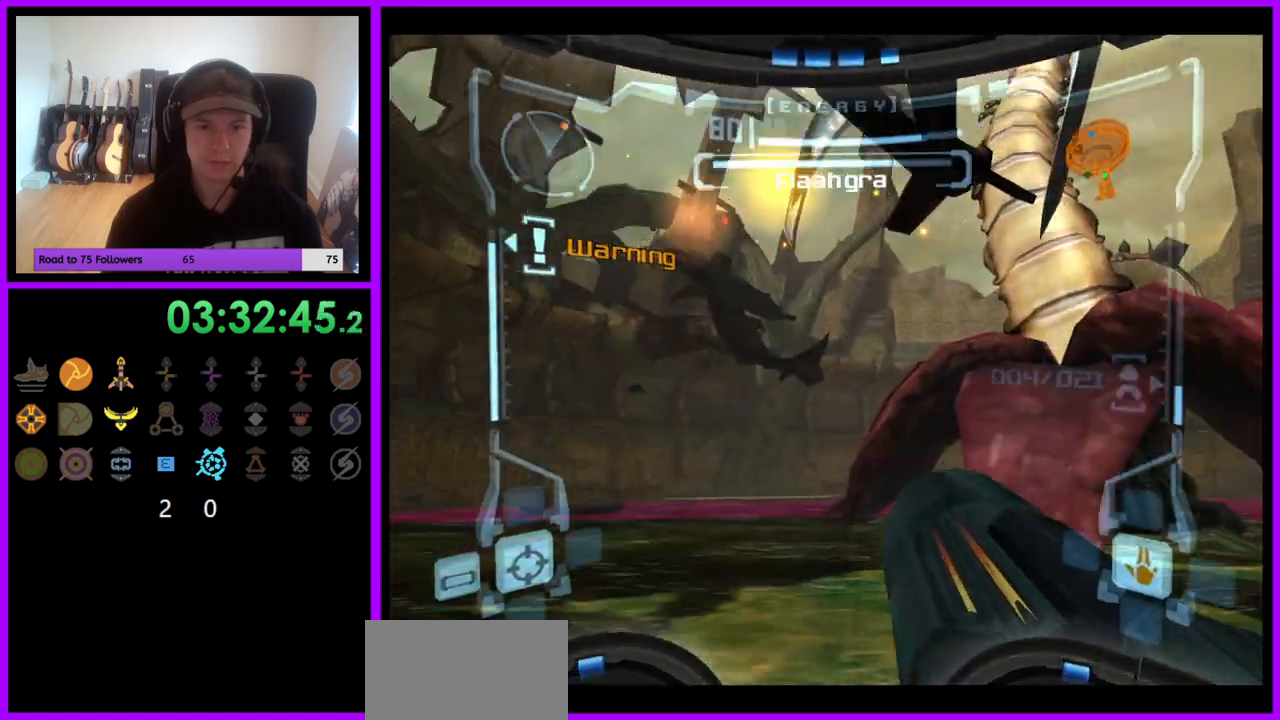
{"buttons": [], "left_stick": "left", "right_stick": "center", "events": [[250, "left_stick", "center"], [300, "Y", "down"], [350, "Y", "up"], [350, "Z", "down"], [400, "Z", "up"], [467, "left_stick", "left"]]}
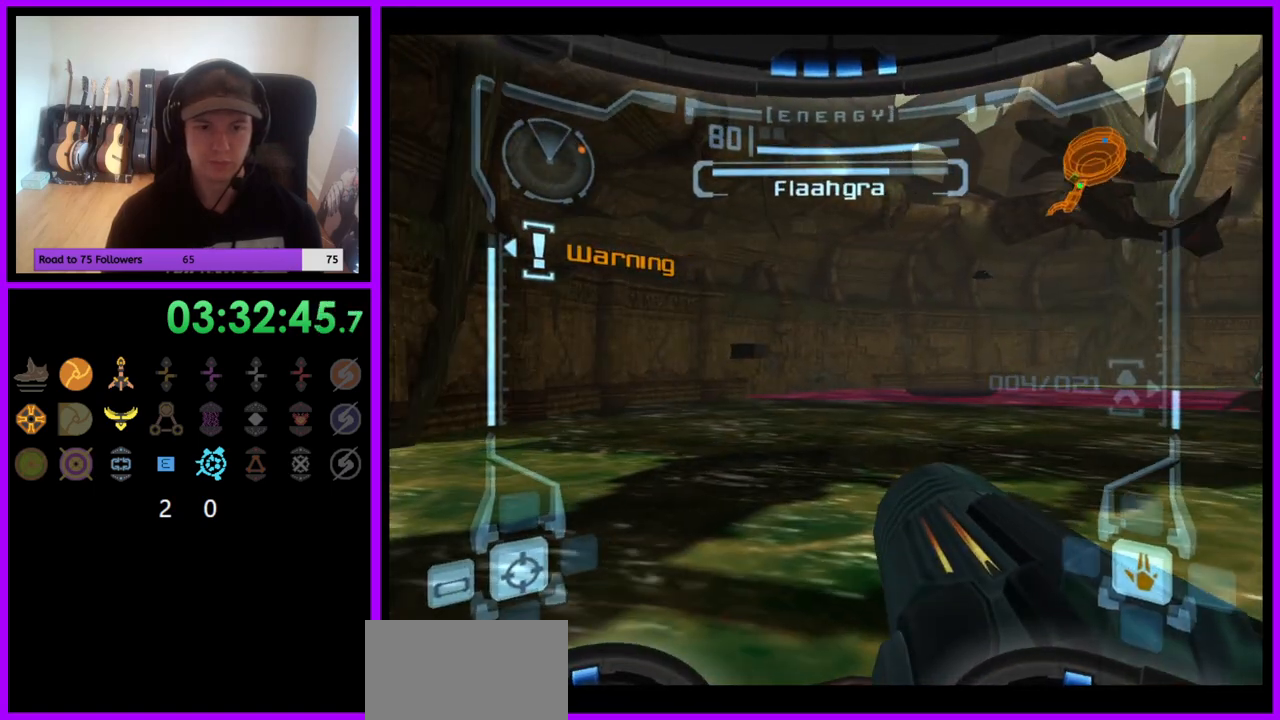
{"buttons": ["L1"], "left_stick": "center", "right_stick": "center", "events": [[117, "left_stick", "center"], [333, "L1", "down"], [333, "left_stick", "right"], [500, "left_stick", "center"]]}
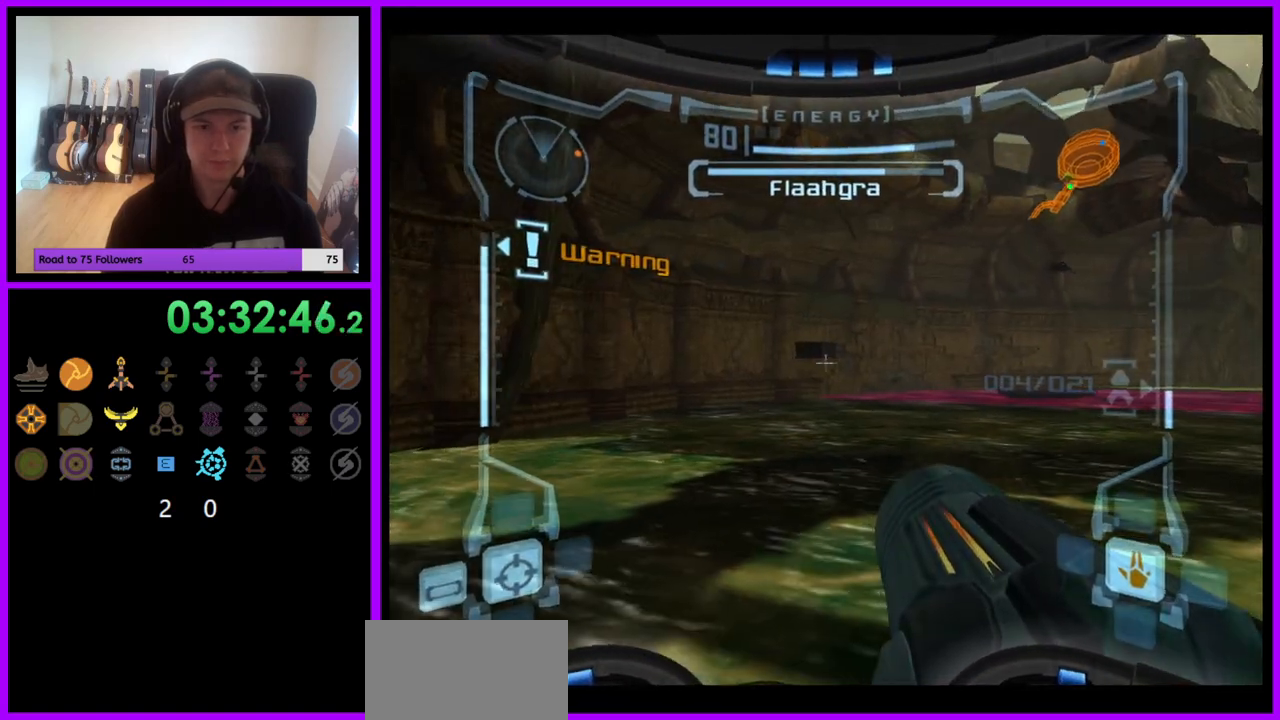
{"buttons": ["L1"], "left_stick": "up-left", "right_stick": "center", "events": [[50, "left_stick", "down"], [233, "left_stick", "center"], [400, "left_stick", "up-left"]]}